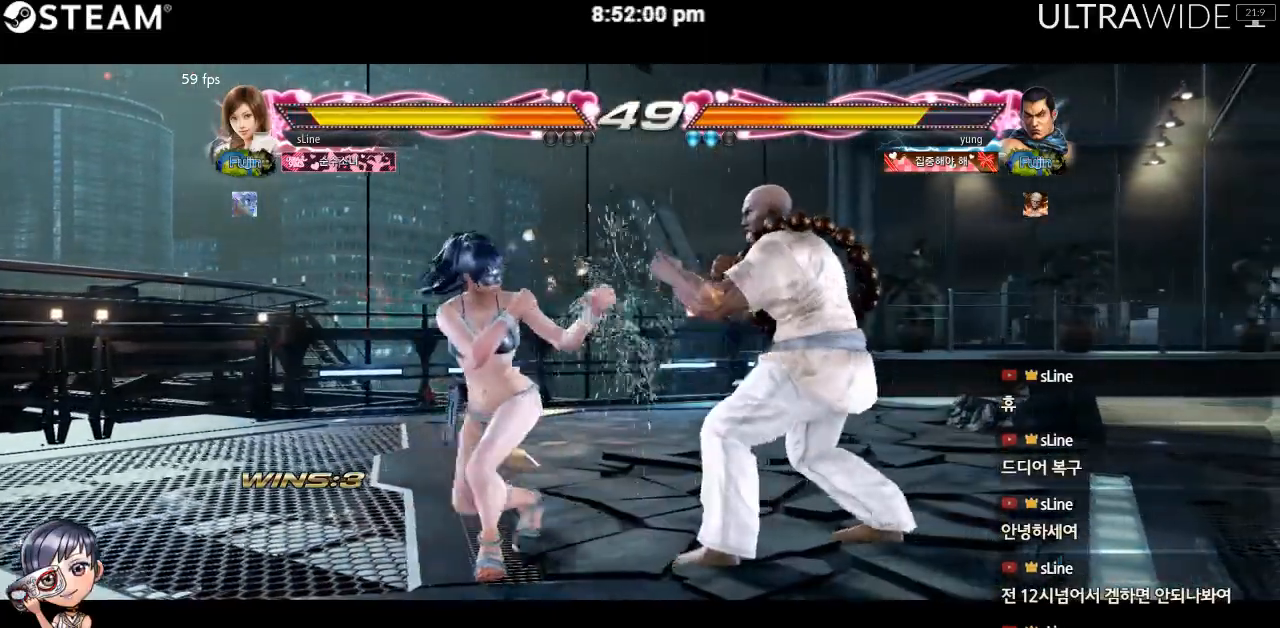
Gameplay with a controller (arcade stick); each line is a JSON object with the inputs held at the frame after it (dt_ms = milliseconds from this image to that frame). "events" lists button and stick changes between this image and that frame as [ms after this image, input, new state], when the widget could be followed in between. Not read: L3 R3 other_buttons.
{"dt_ms": 1000, "buttons": [], "left_stick": "center"}
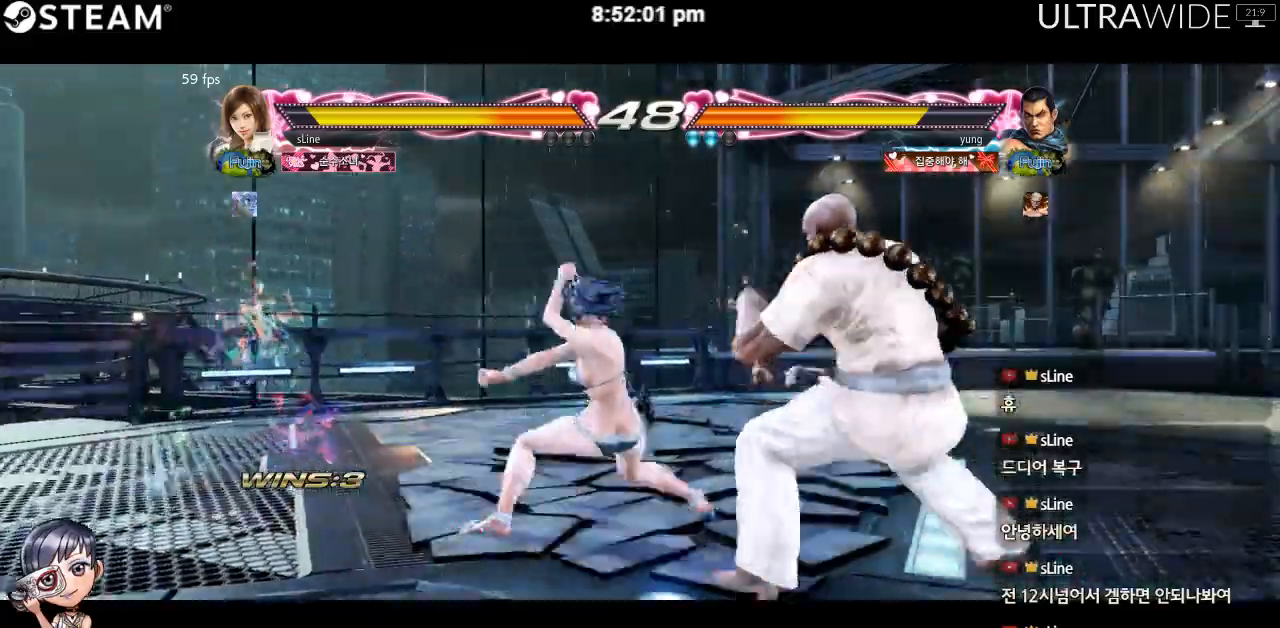
{"dt_ms": 500, "buttons": [], "left_stick": "left", "events": [[83, "left_stick", "down"], [167, "left_stick", "left"]]}
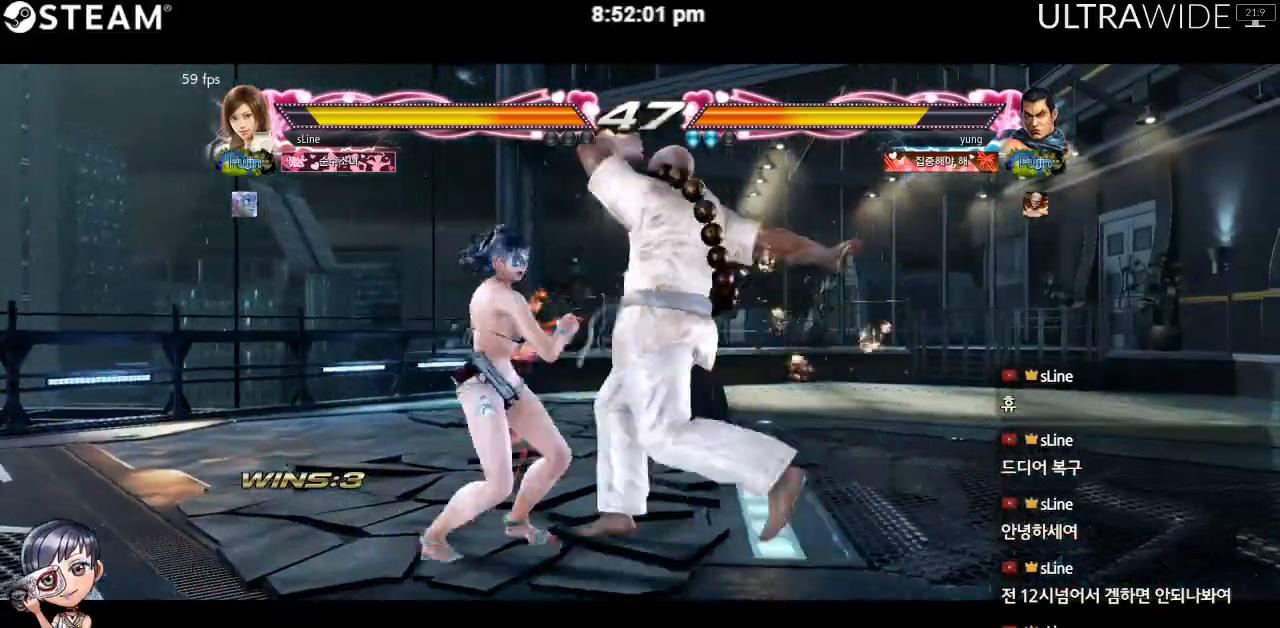
{"dt_ms": 500, "buttons": [], "left_stick": "left", "events": []}
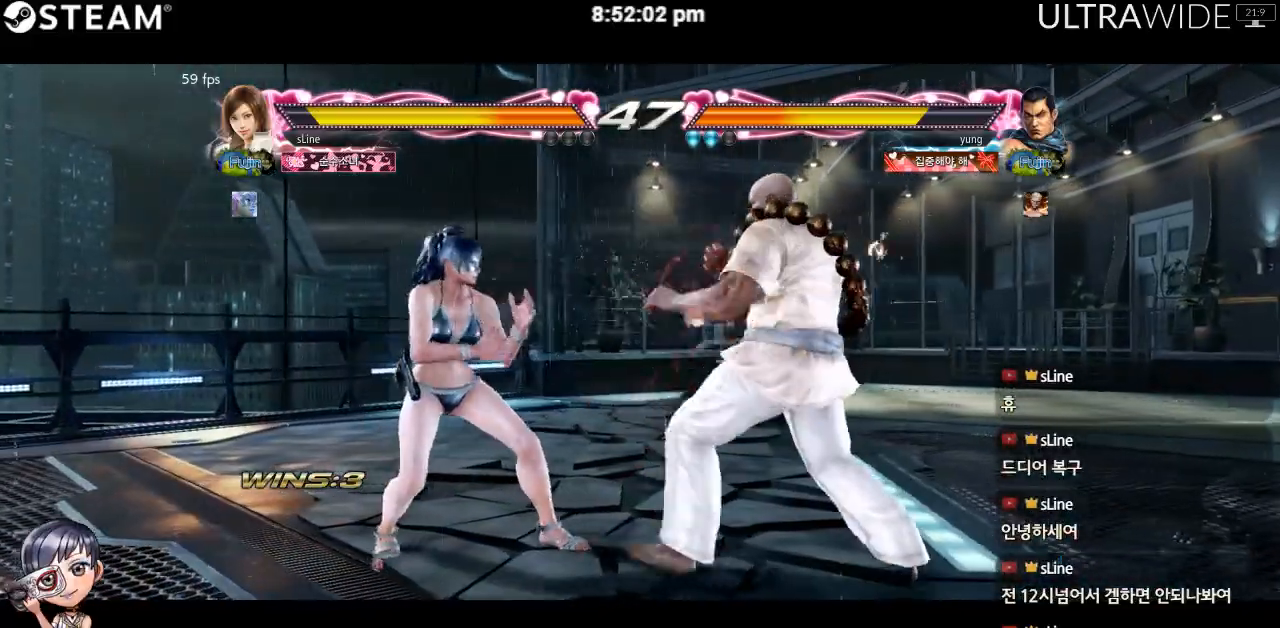
{"dt_ms": 500, "buttons": [], "left_stick": "center"}